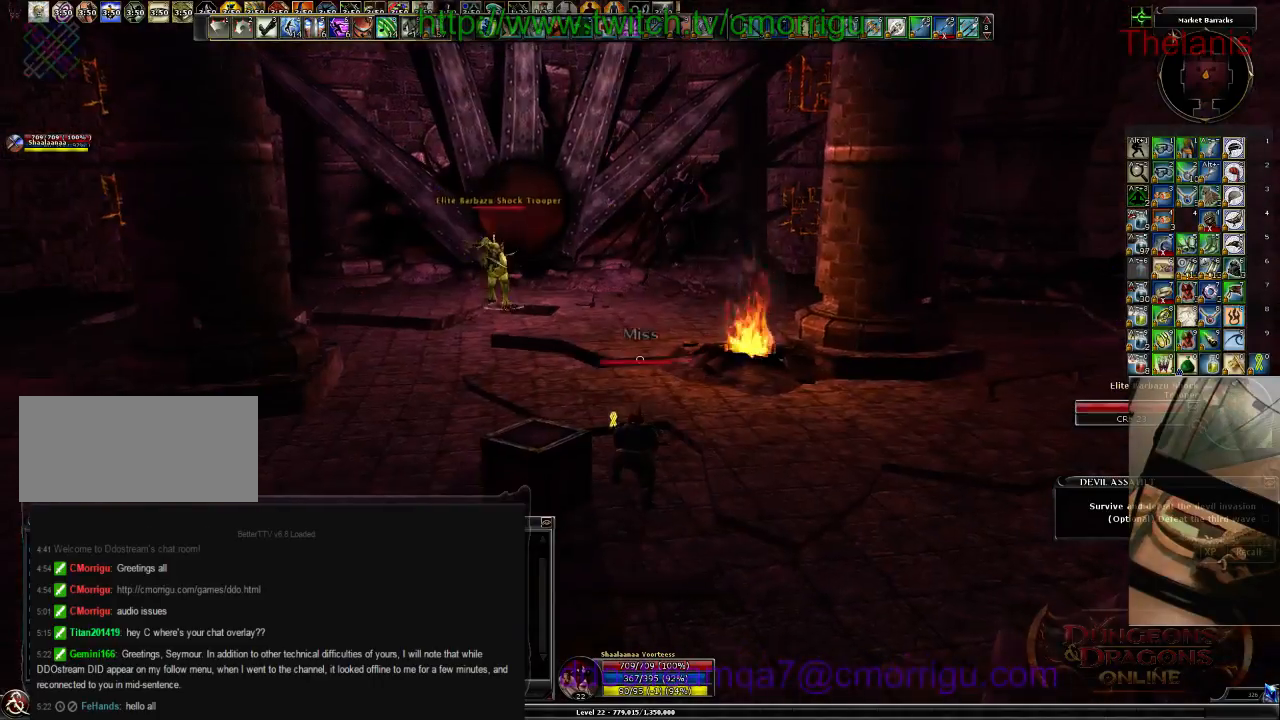
Gameplay with keyboard; each line is a JSON object with the keys held at the frame after it. "events" lists presses ("down") and releases ("up") of ".", "/", "0", "1", "2", "3", "4", "5", "6", "7", "8", "9", "a", "b", "backslash", "backspace", "c", "caps_lock", "comma", "ctrl_l", "ctrl_r", "d", "e", "equals", "escape", "f", "f1", "f10", "f11", "f12", "f2", "f3", "f4", "f5", "f6", "f7", "f8", "f9", "g", "h", "i", "j", "k", "l", "lbracket", "m", "minus", "n", "o", "p", "q", "quote", "r", "rbracket", "return", "s", "semicolon", "shift_l", "shift_r", "space", "t", "tab", "tilde", "u", "v", "w", "x", "y" and "z" between this image and that frame as [ms after this image, input, new state], when the widget could be followed in between. No other keys are recorded. Mouse input is not recorded.
{"keys": [], "events": []}
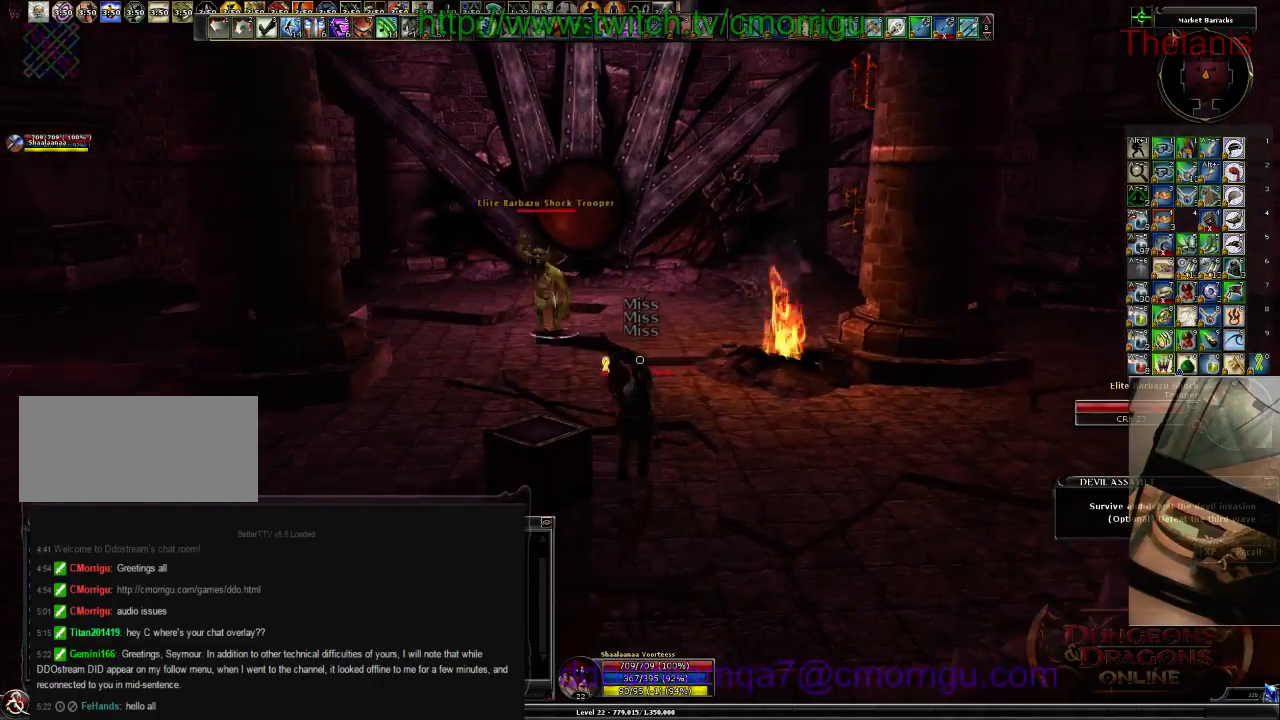
{"keys": [], "events": []}
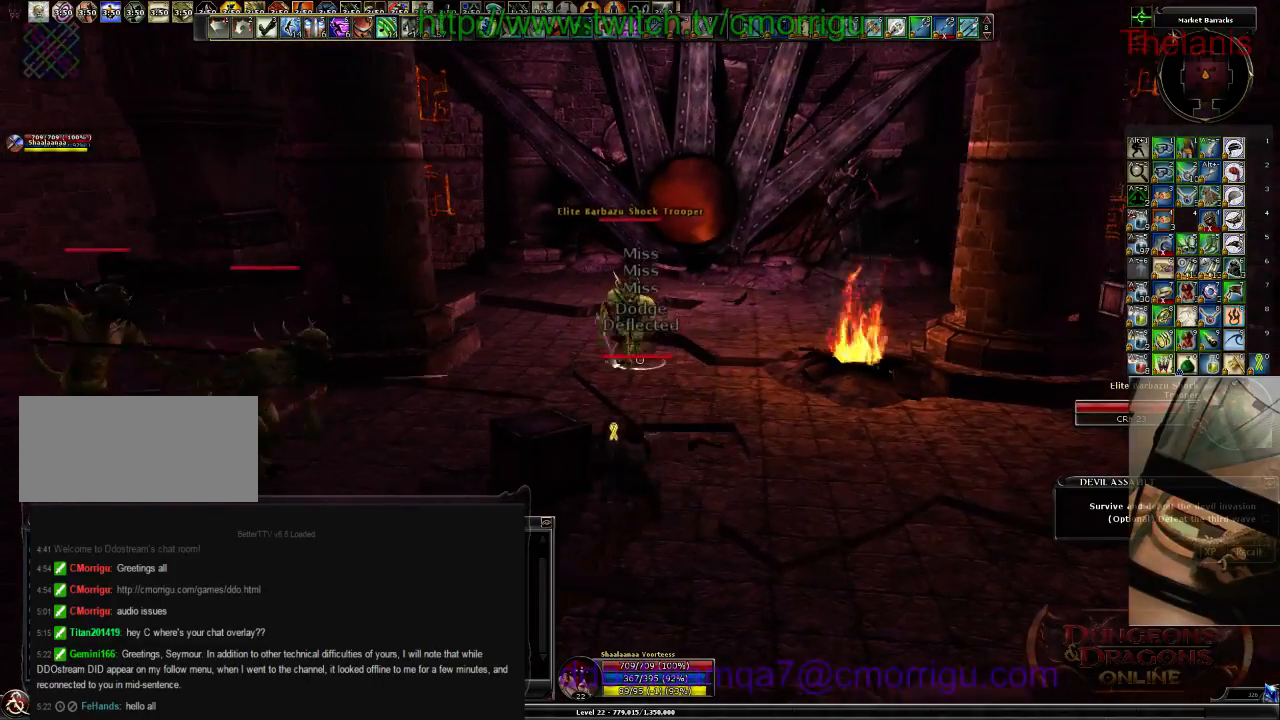
{"keys": [], "events": []}
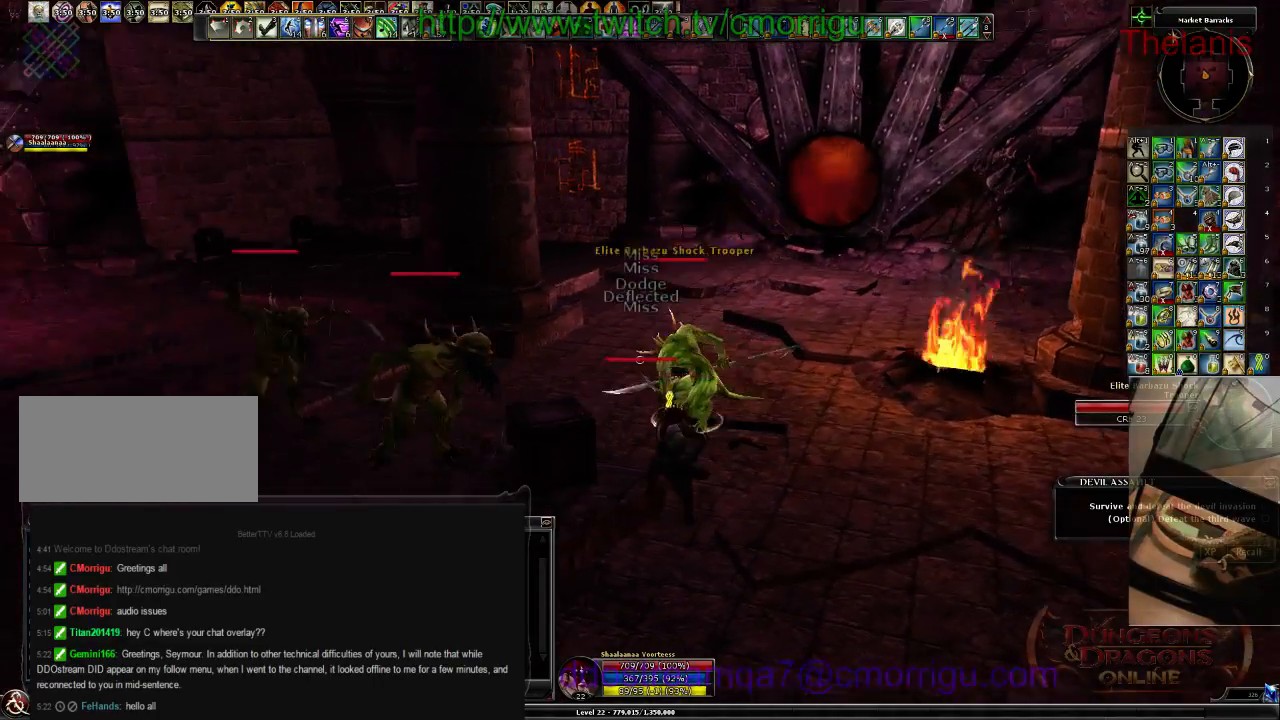
{"keys": [], "events": [[67, "1", "down"], [267, "1", "up"]]}
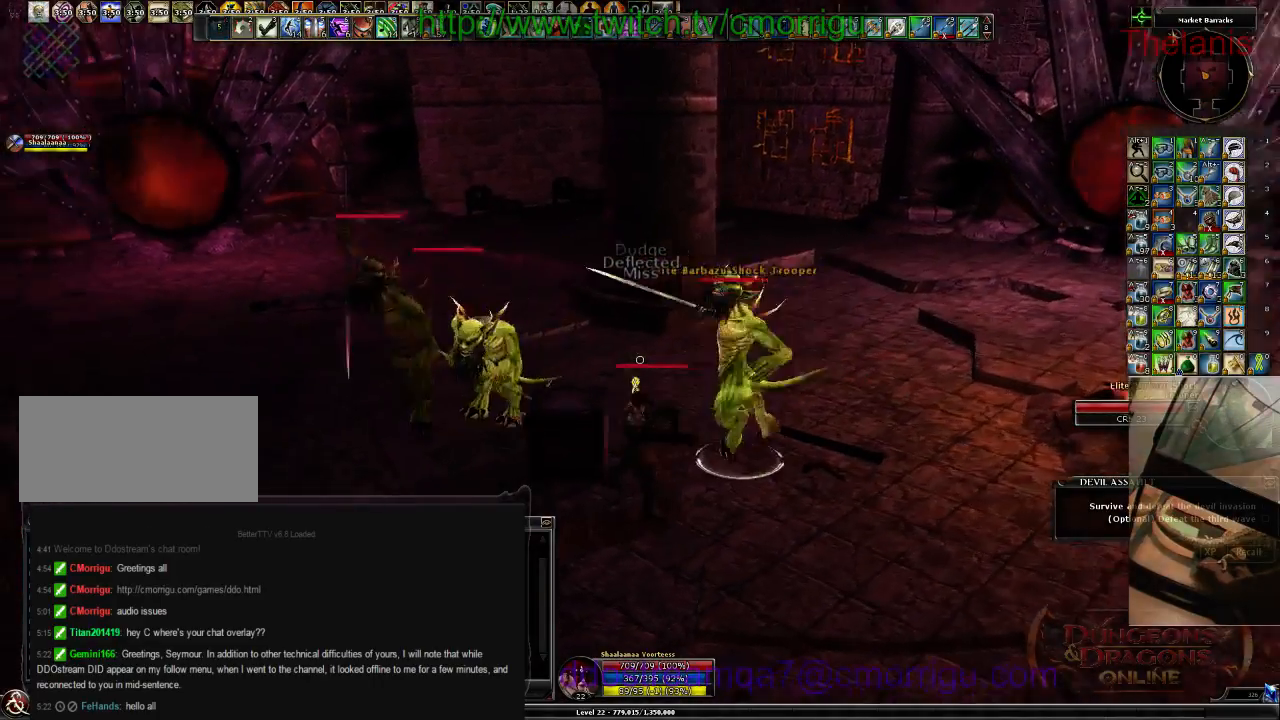
{"keys": [], "events": [[67, "2", "down"], [267, "2", "up"]]}
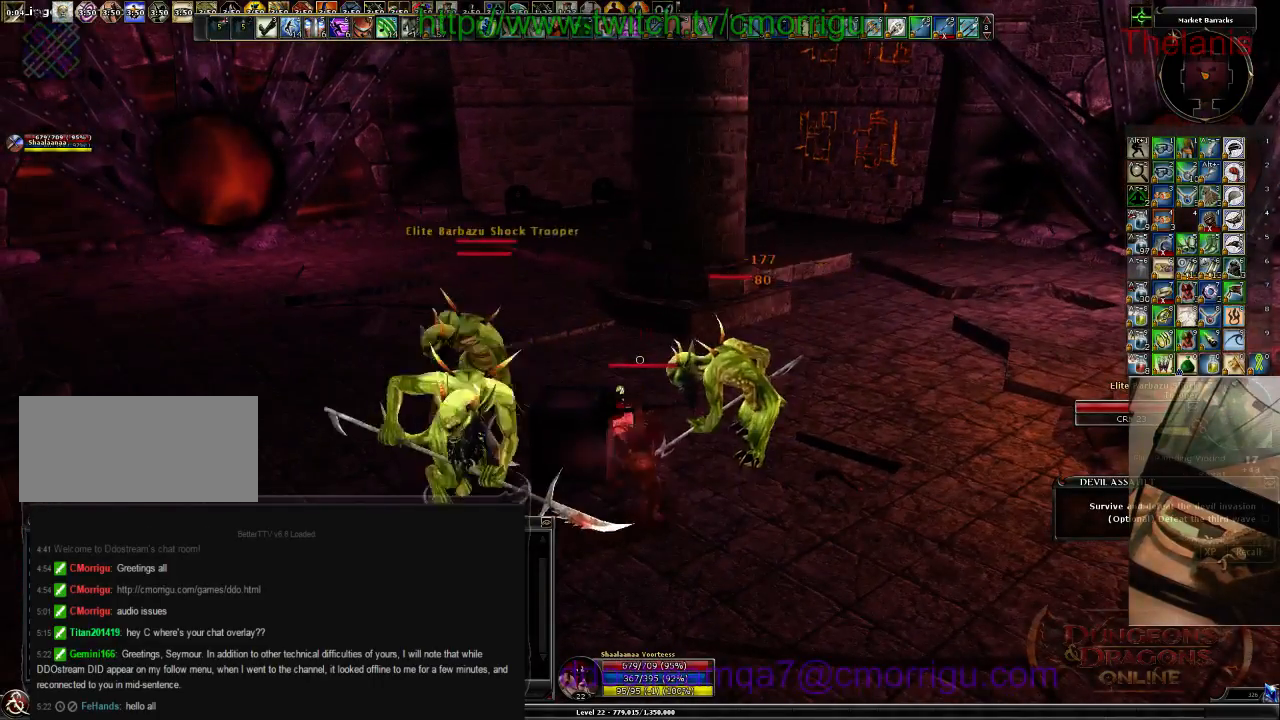
{"keys": [], "events": []}
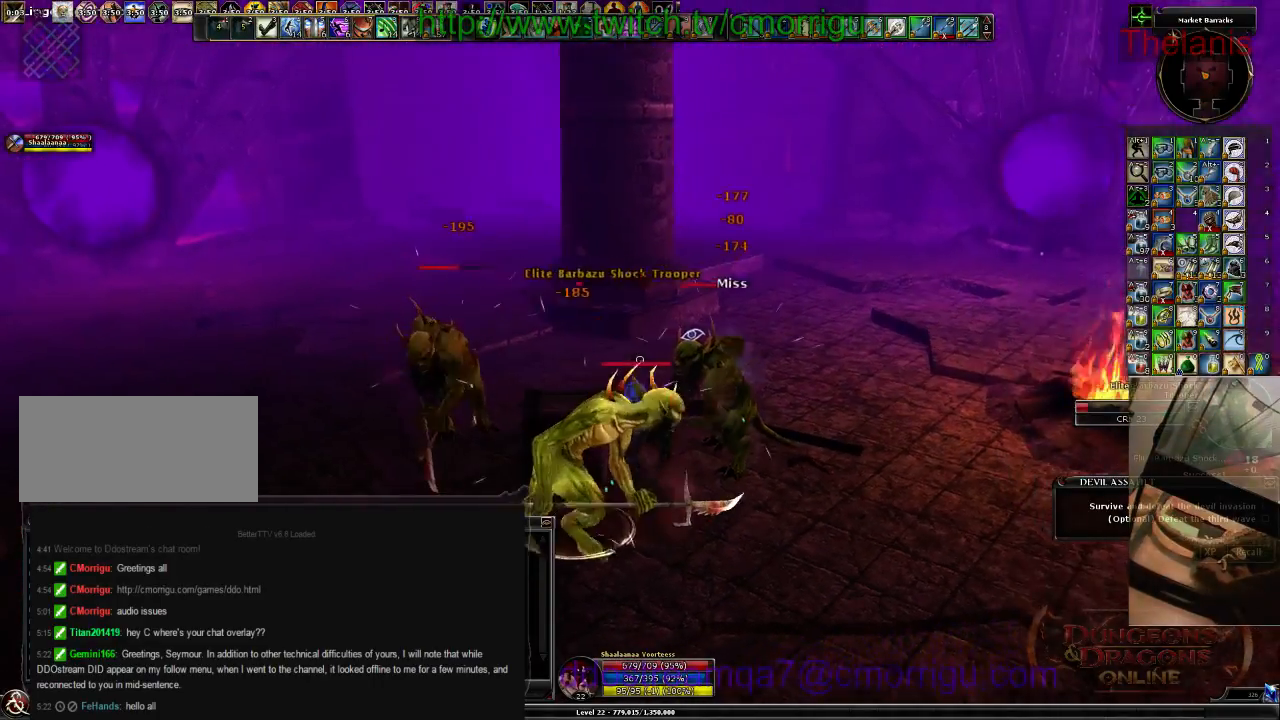
{"keys": [], "events": []}
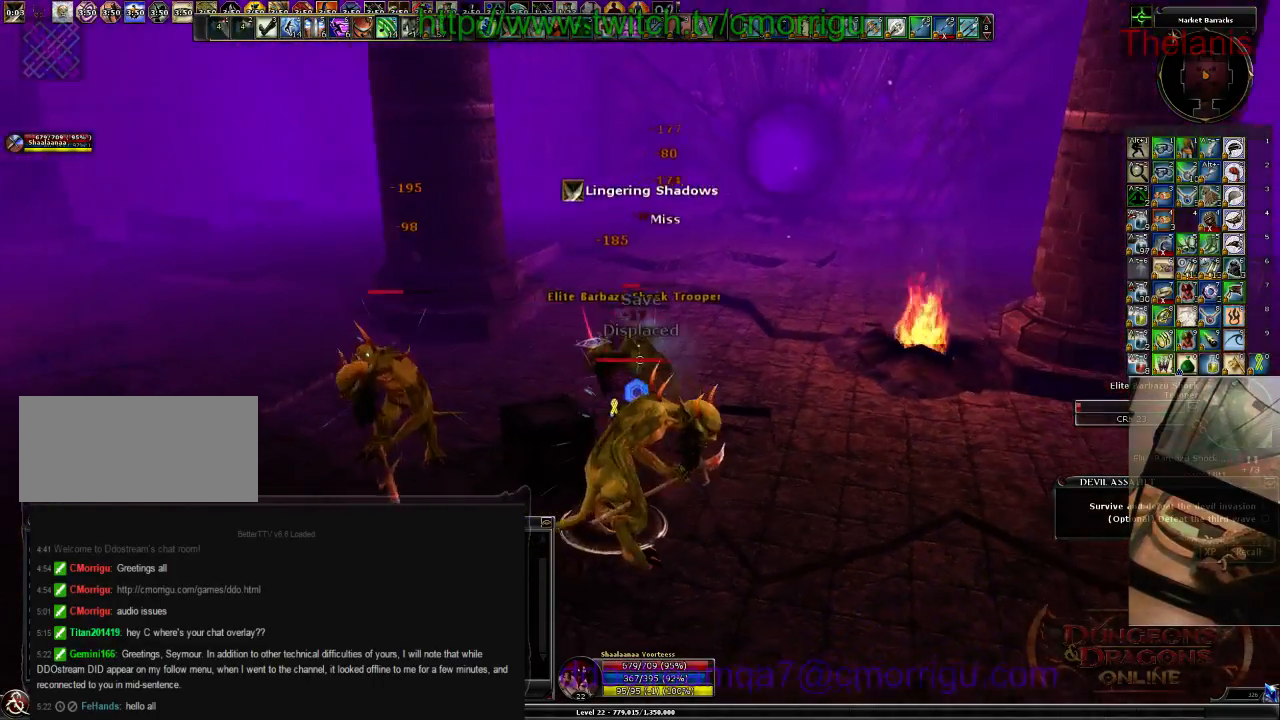
{"keys": [], "events": []}
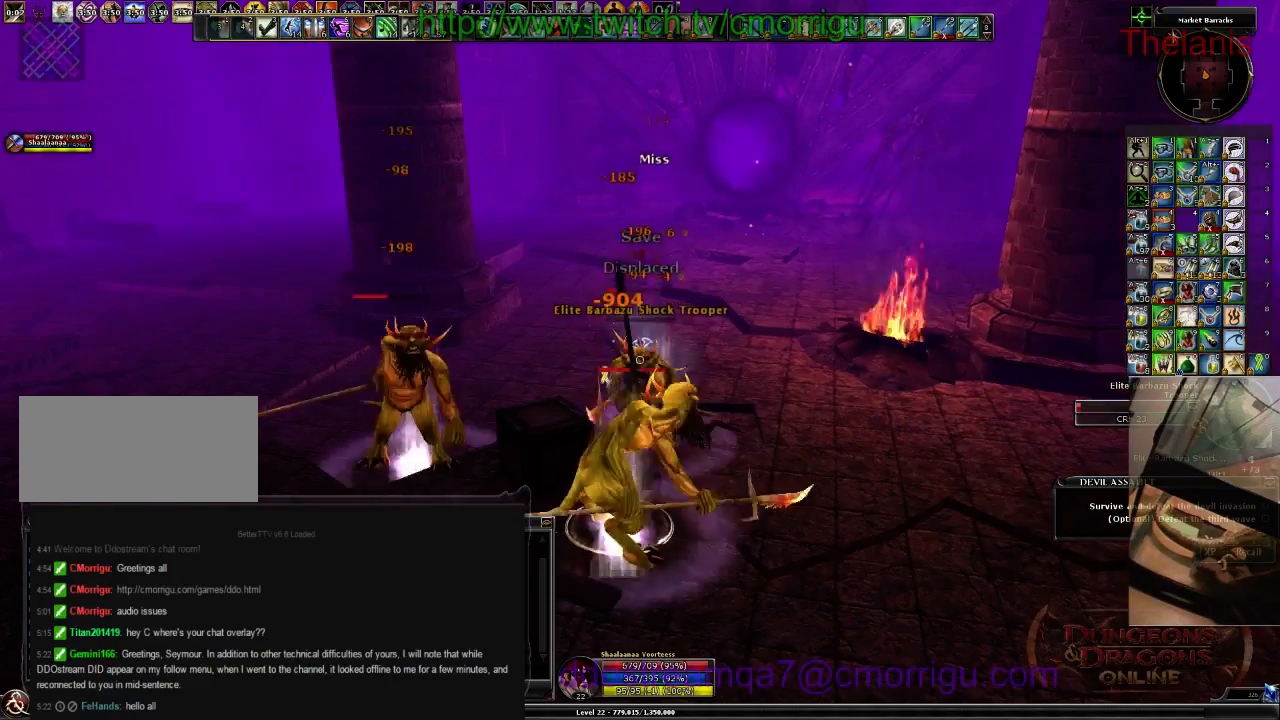
{"keys": [], "events": []}
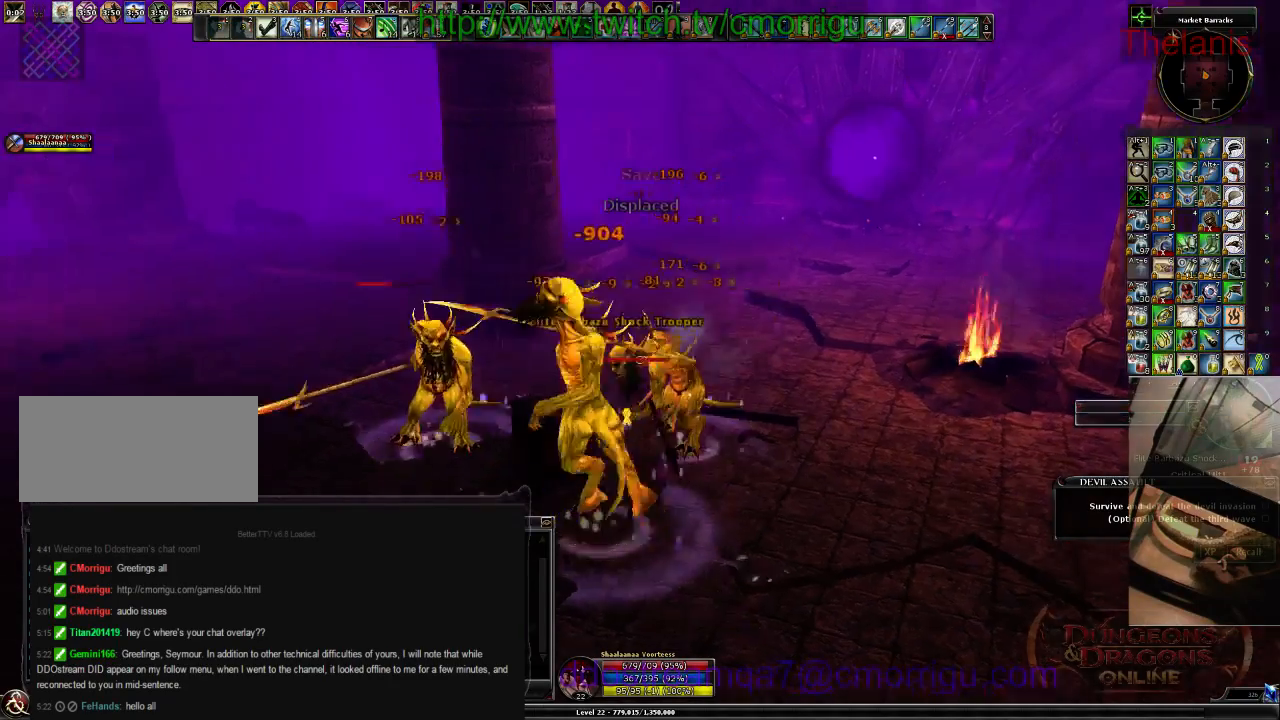
{"keys": [], "events": []}
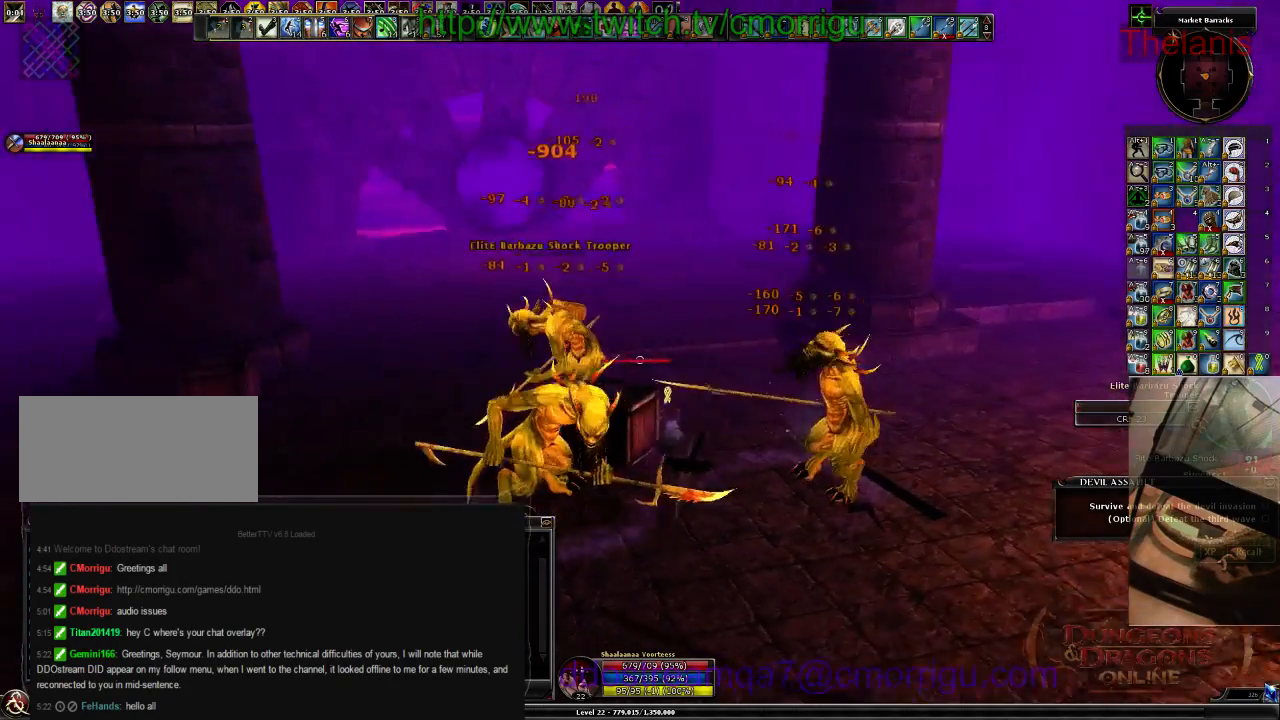
{"keys": [], "events": []}
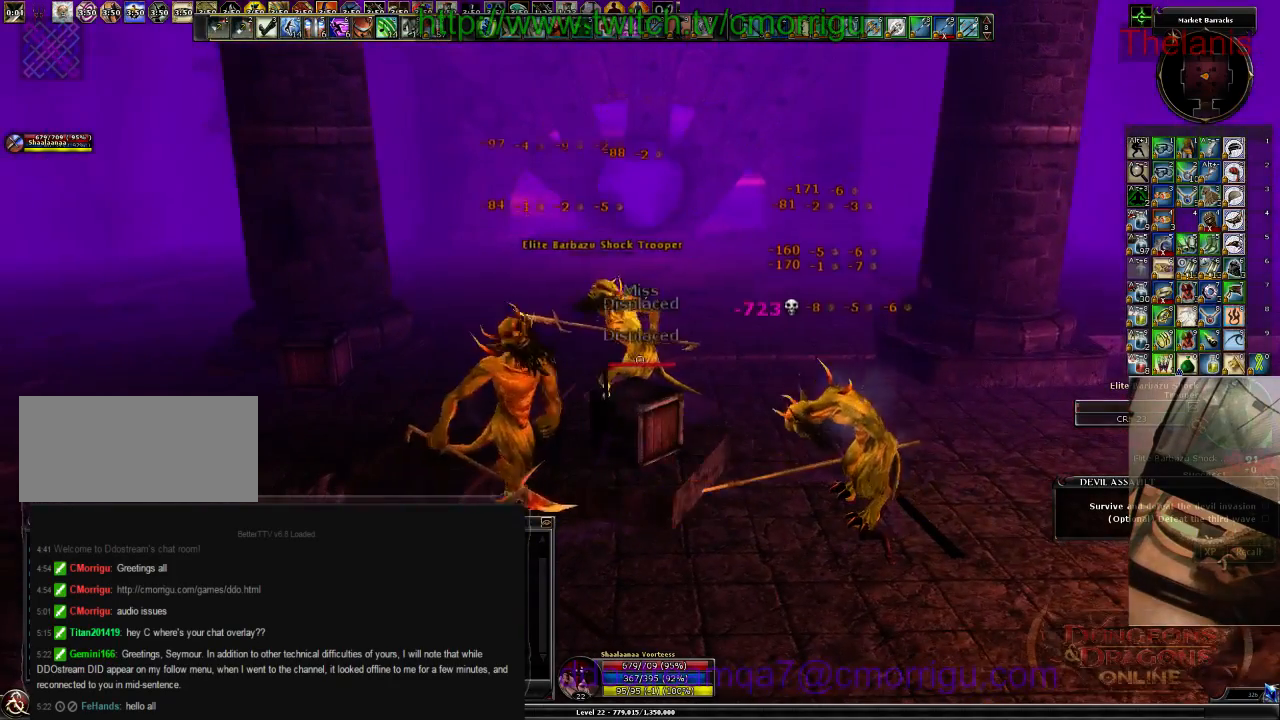
{"keys": [], "events": []}
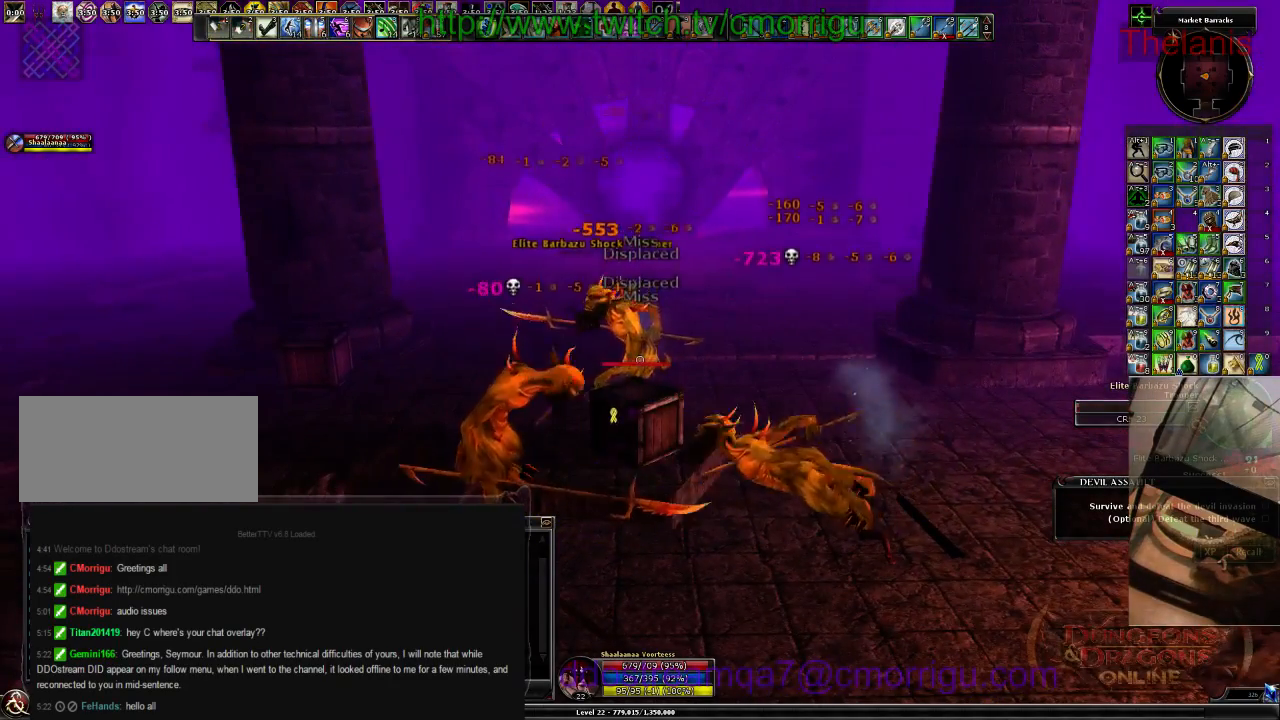
{"keys": ["a"], "events": [[500, "a", "down"]]}
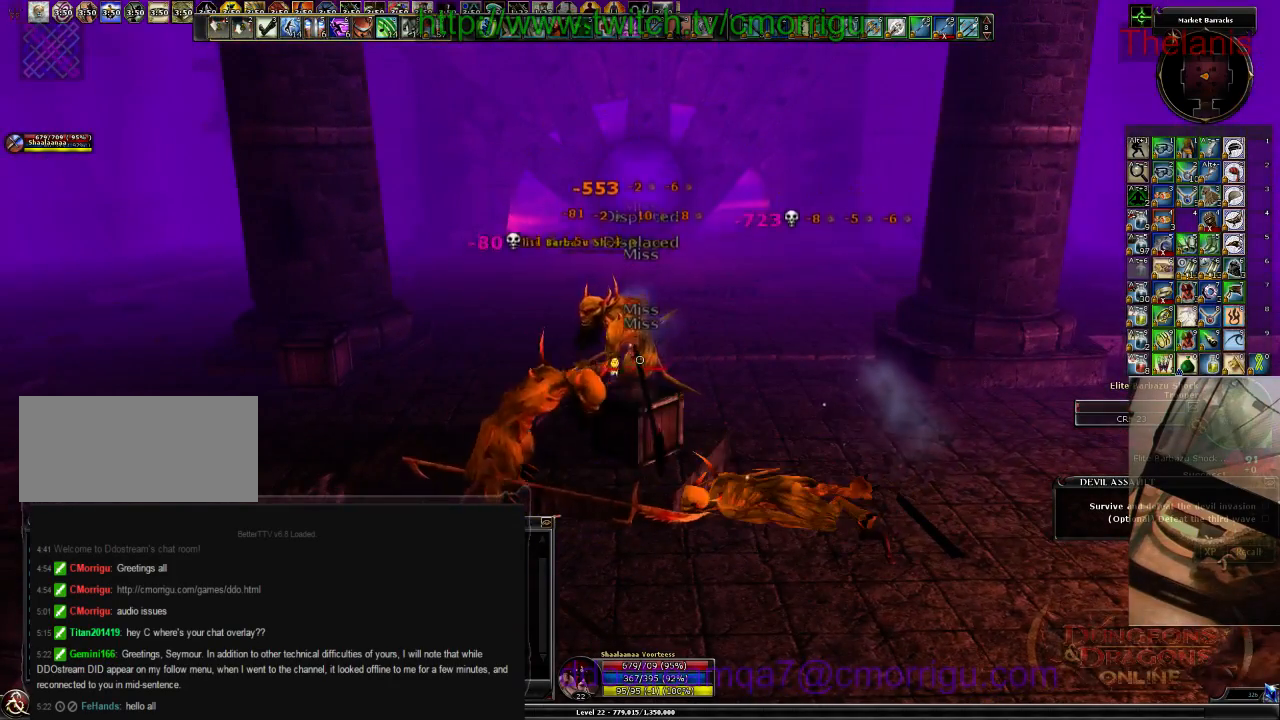
{"keys": [], "events": [[133, "w", "down"], [400, "a", "up"], [467, "w", "up"]]}
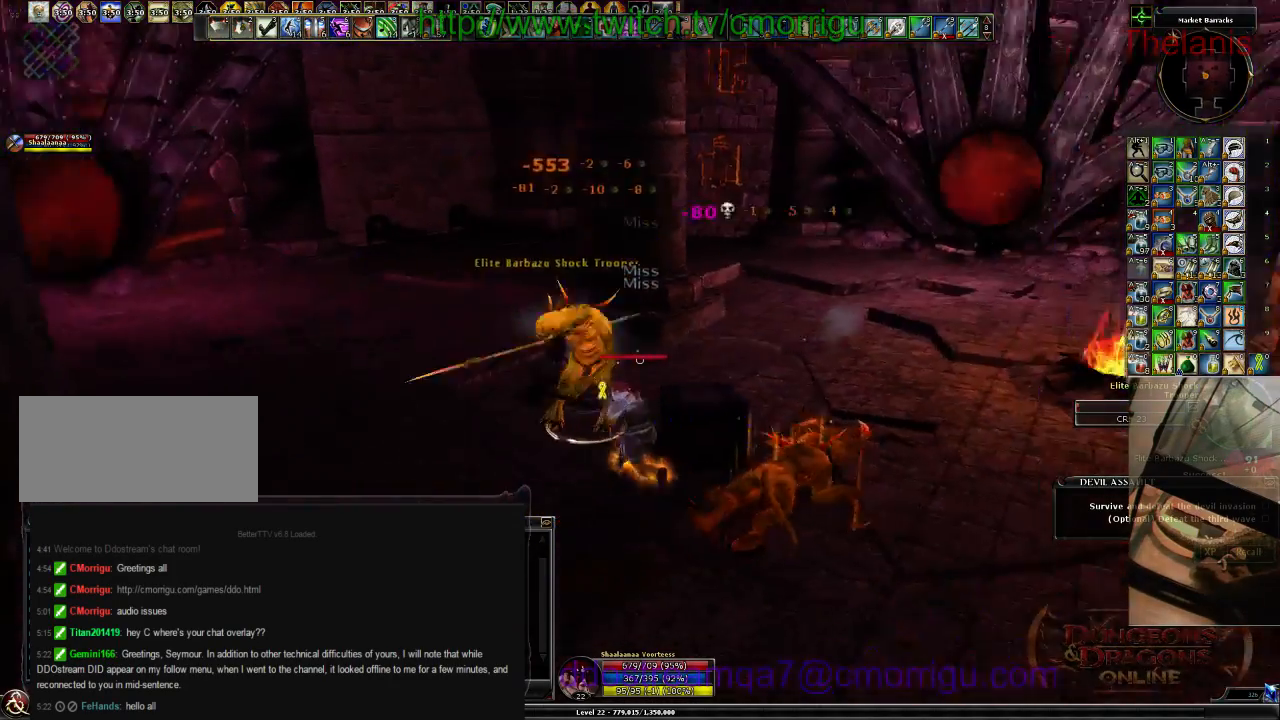
{"keys": [], "events": []}
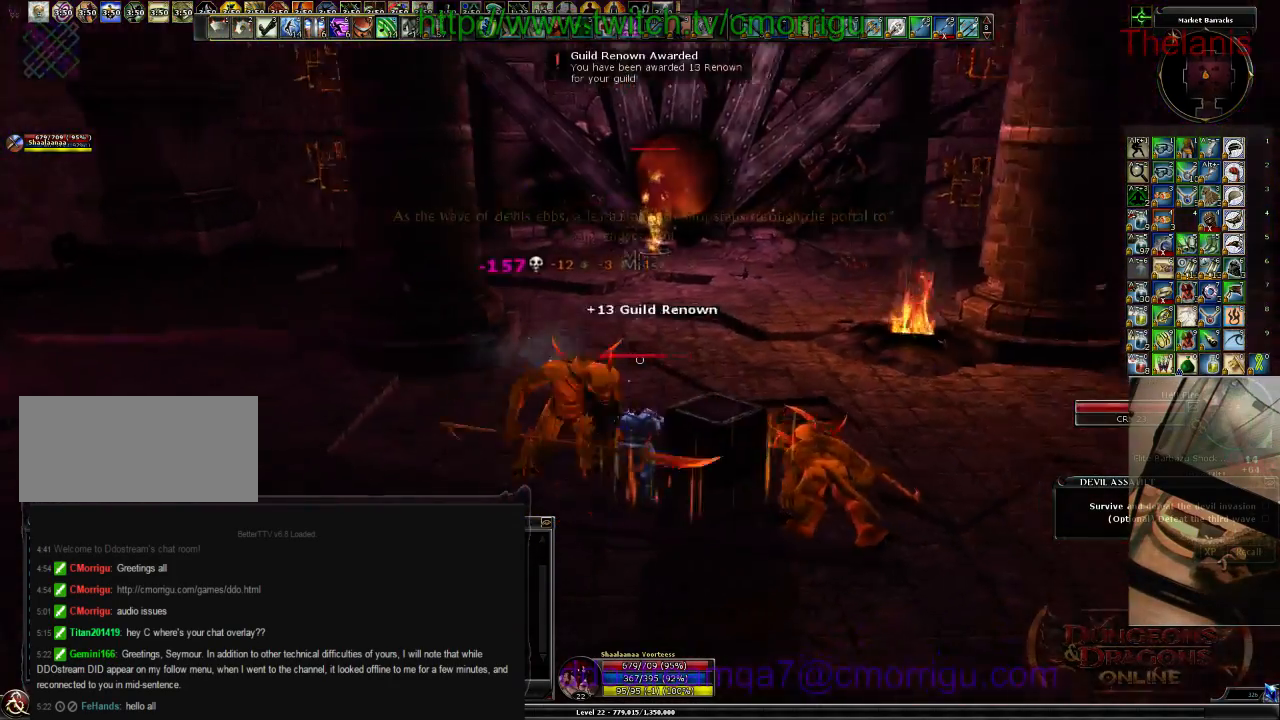
{"keys": [], "events": []}
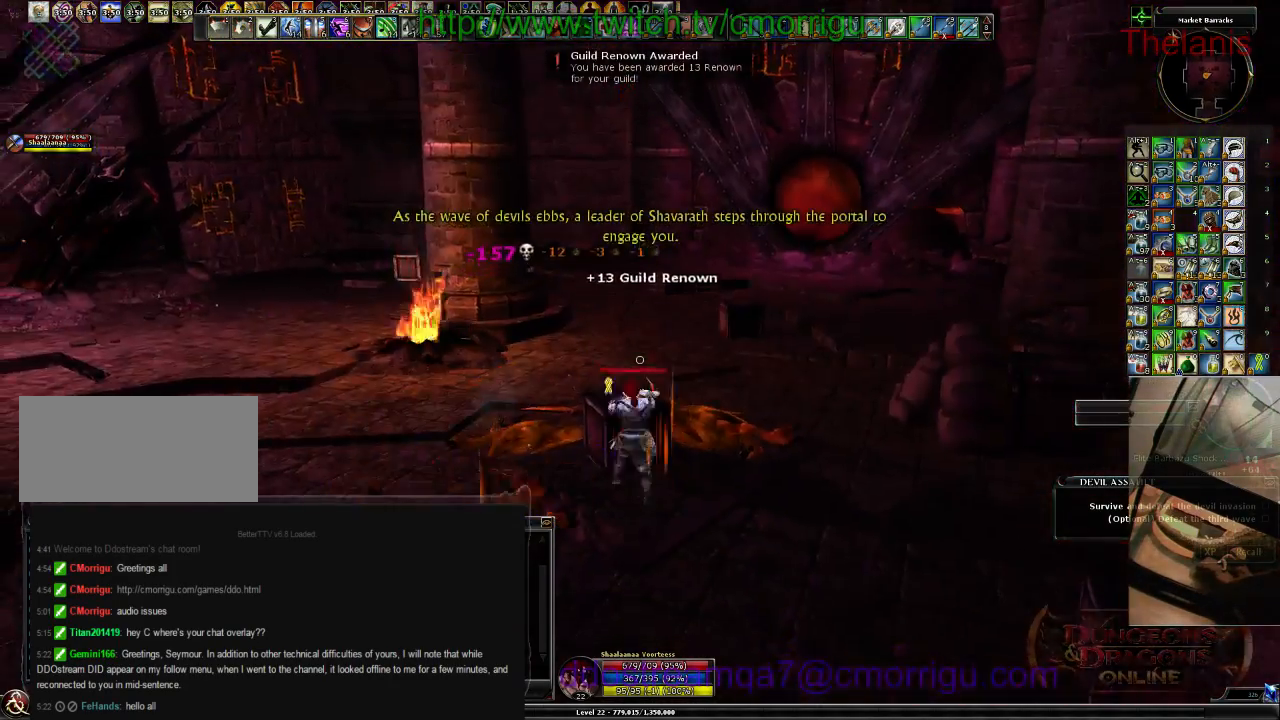
{"keys": ["w"], "events": [[67, "d", "down"], [67, "w", "down"], [267, "d", "up"]]}
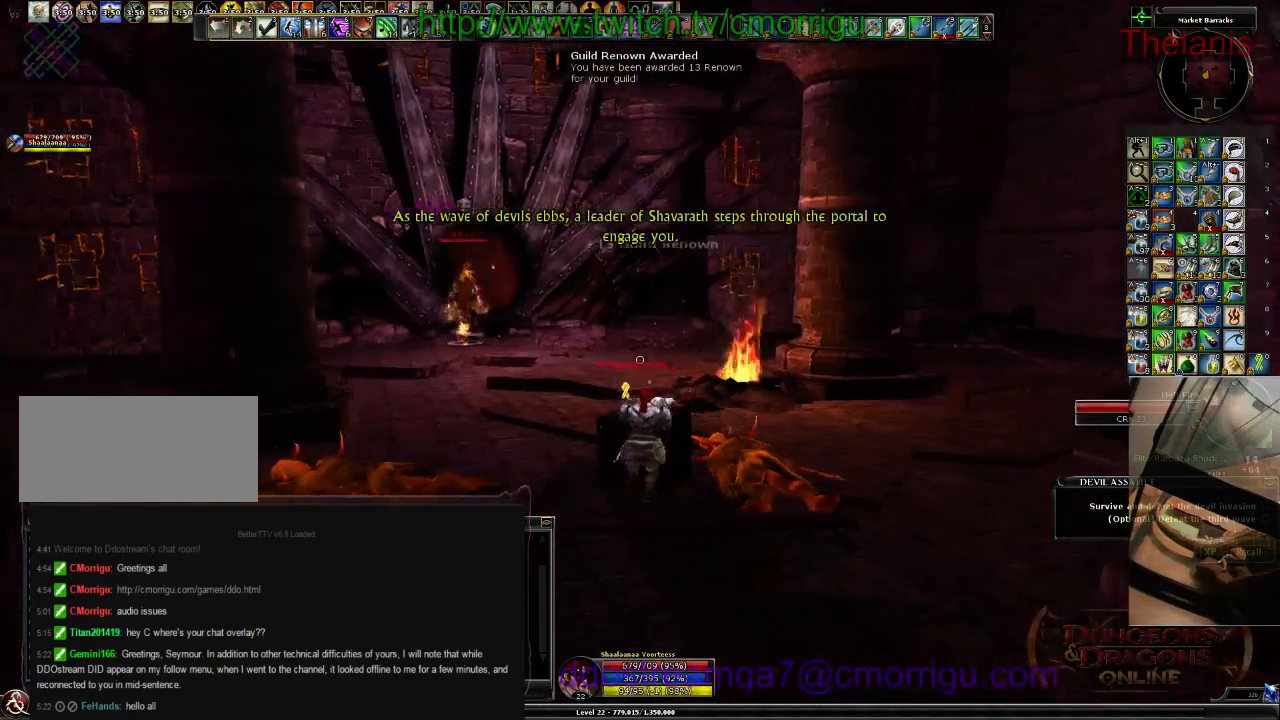
{"keys": ["w"], "events": []}
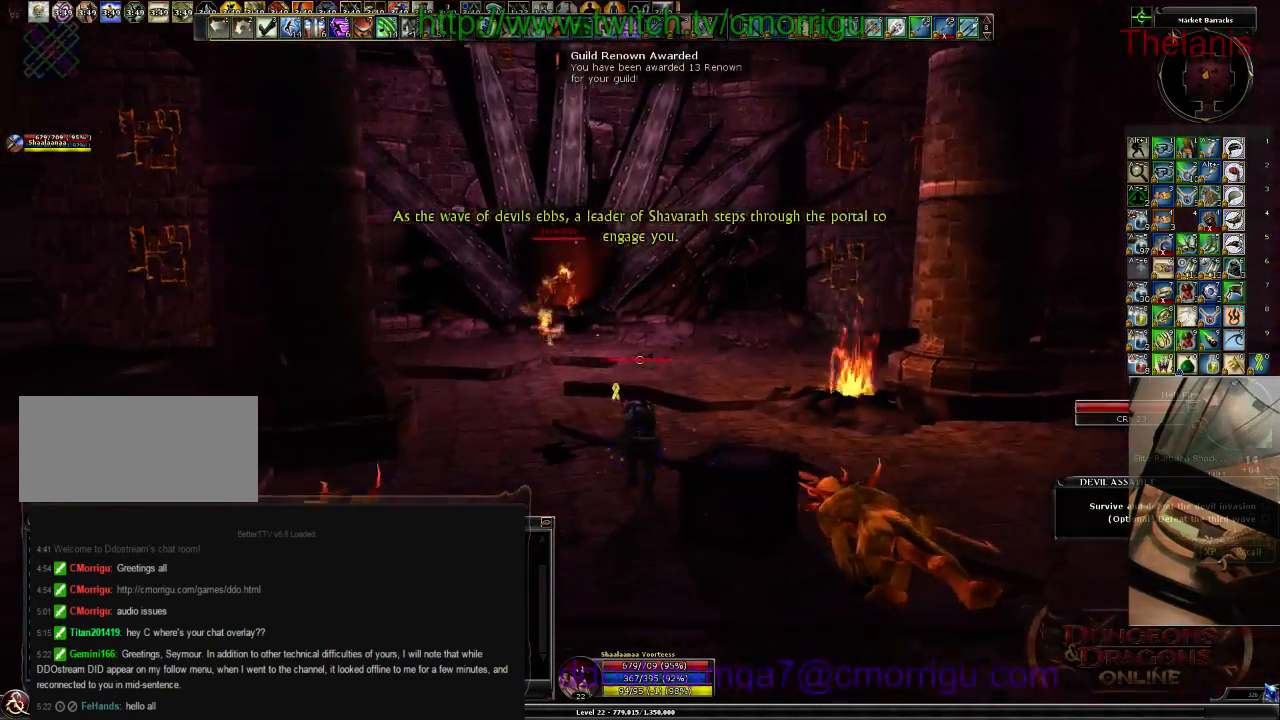
{"keys": ["w"], "events": []}
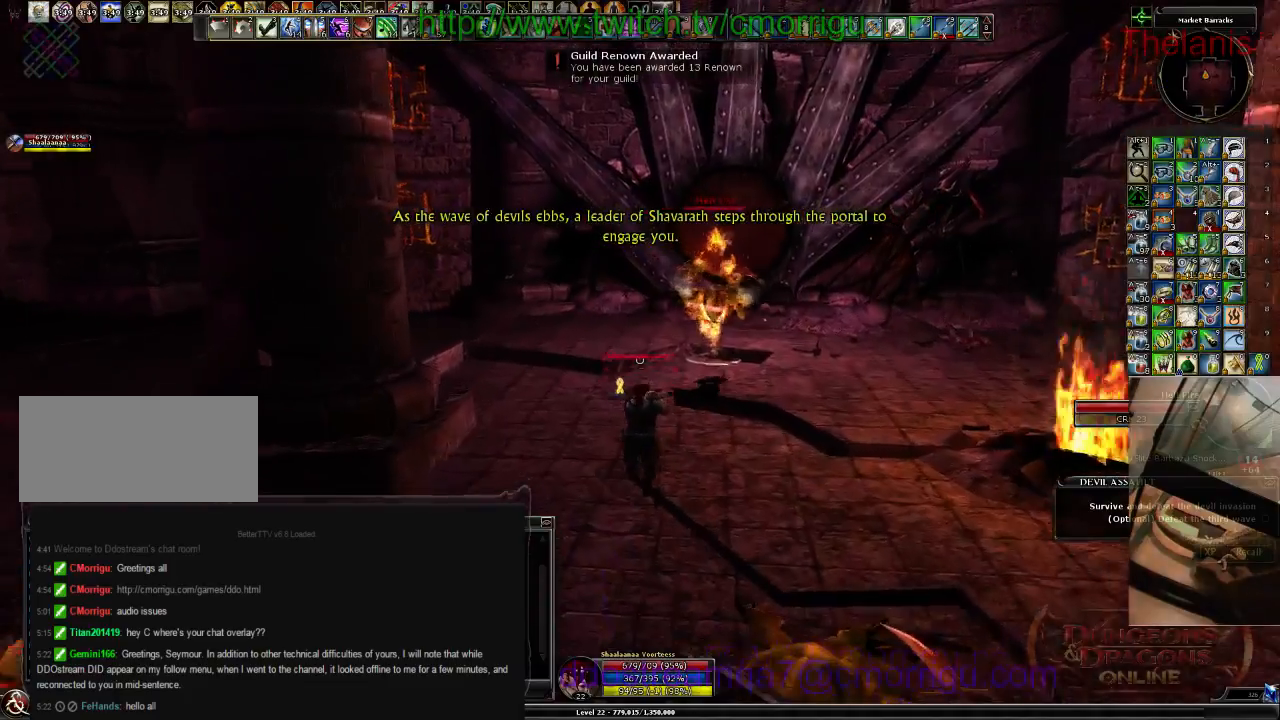
{"keys": ["1", "w"], "events": [[367, "1", "down"]]}
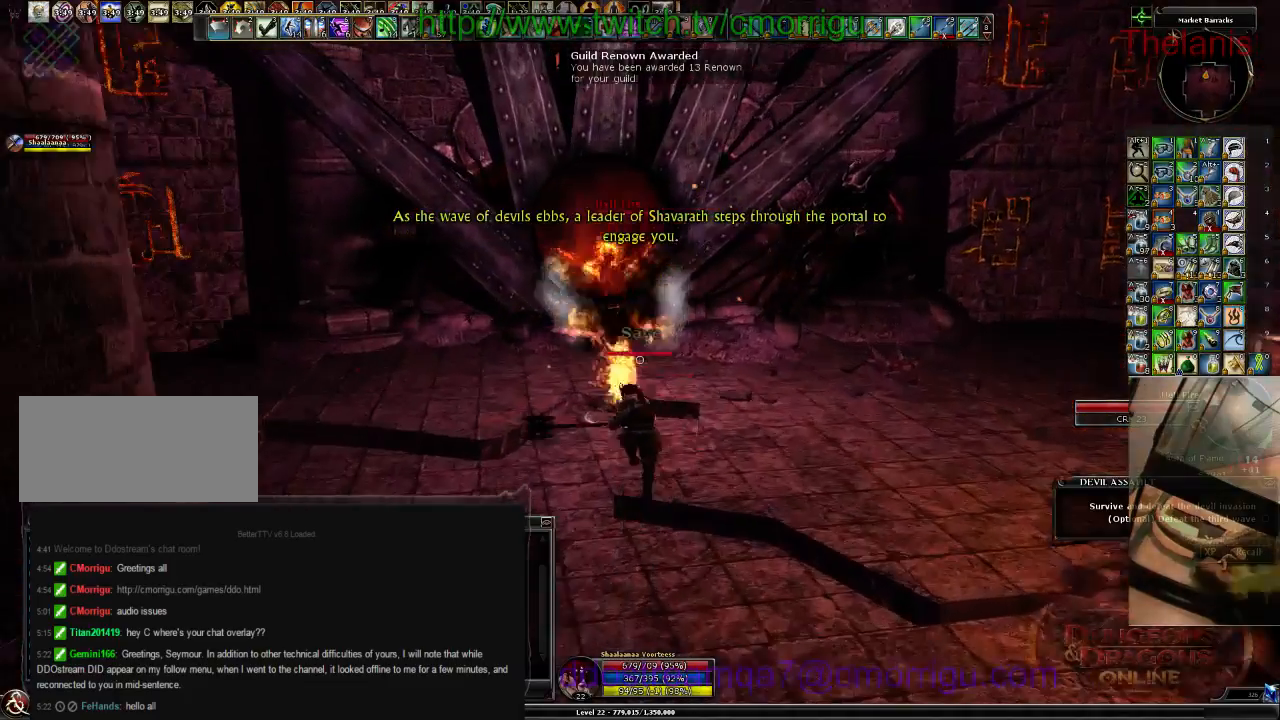
{"keys": [], "events": [[67, "1", "up"], [200, "w", "up"], [300, "2", "down"], [467, "2", "up"]]}
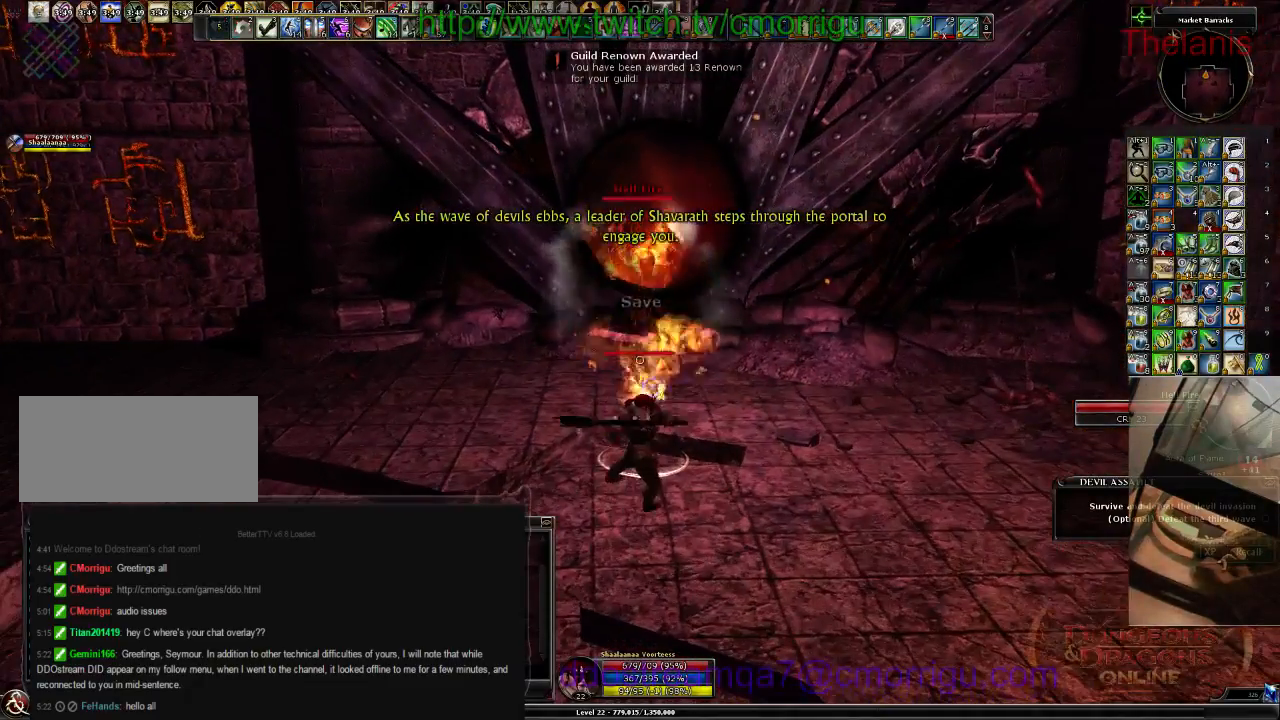
{"keys": [], "events": []}
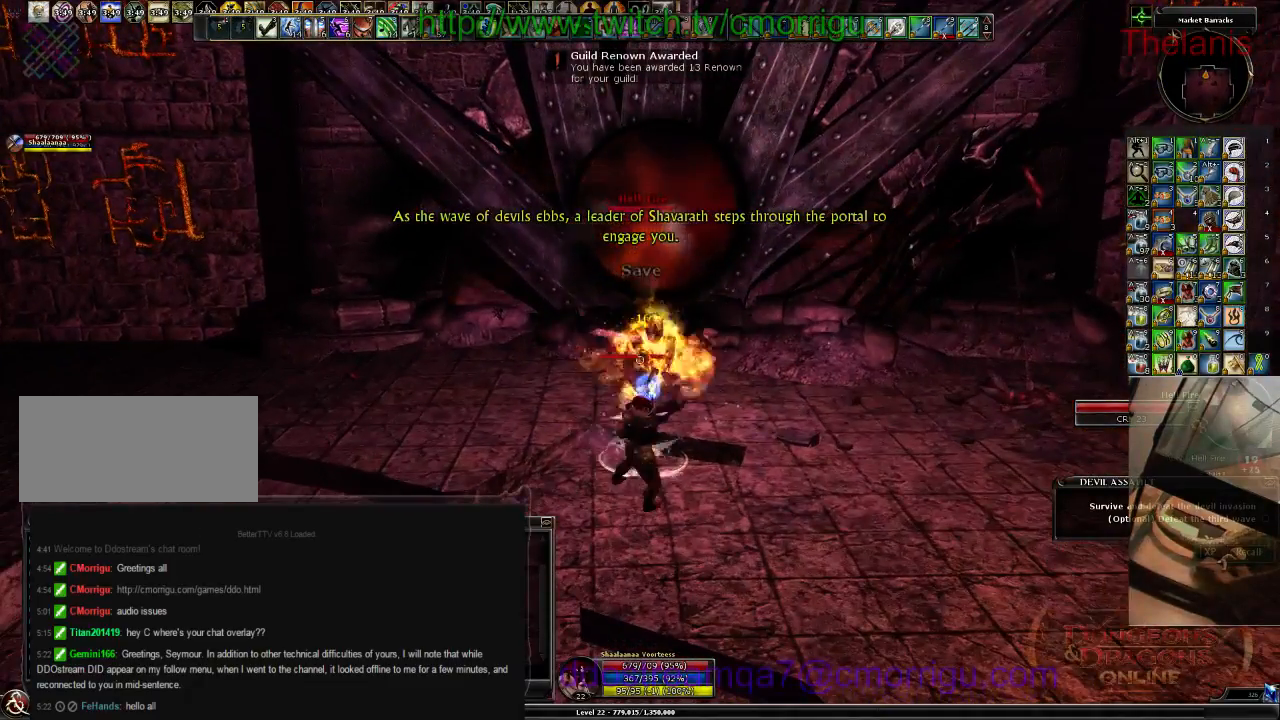
{"keys": [], "events": []}